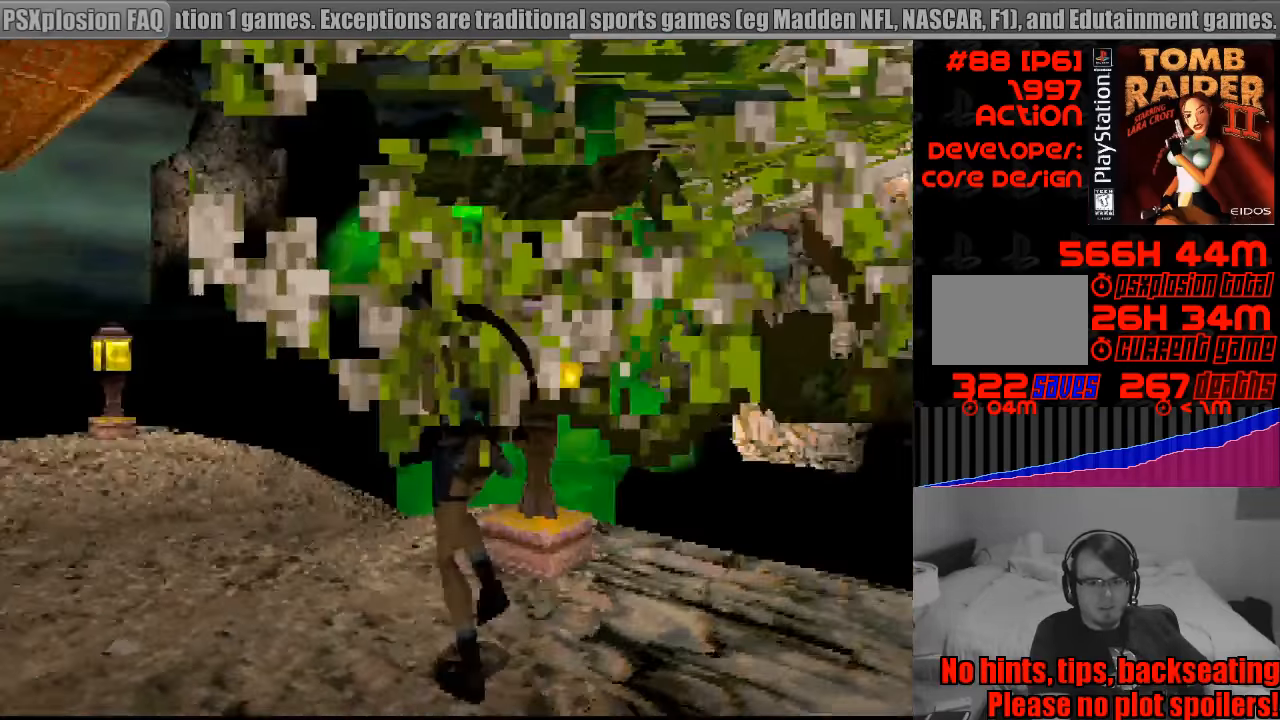
Gameplay with a controller (PlayStation layout); each line is a JSON object with the inputs held at the frame after it. "events" lists button and stick changes between this image and that frame as [ms after this image, input, new state], when the widget could be followed in between. Not read: L3 R3.
{"buttons": ["DPAD_UP"], "events": []}
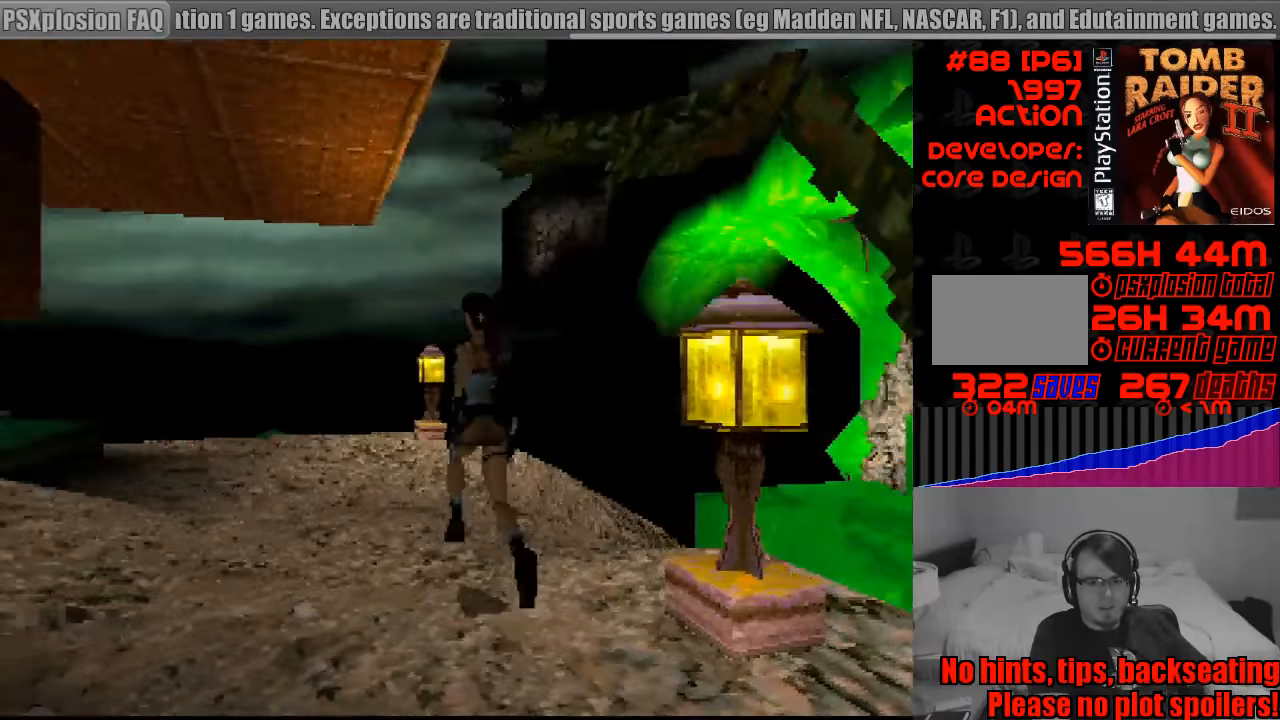
{"buttons": ["DPAD_UP", "DPAD_RIGHT"], "events": [[300, "DPAD_RIGHT", "down"]]}
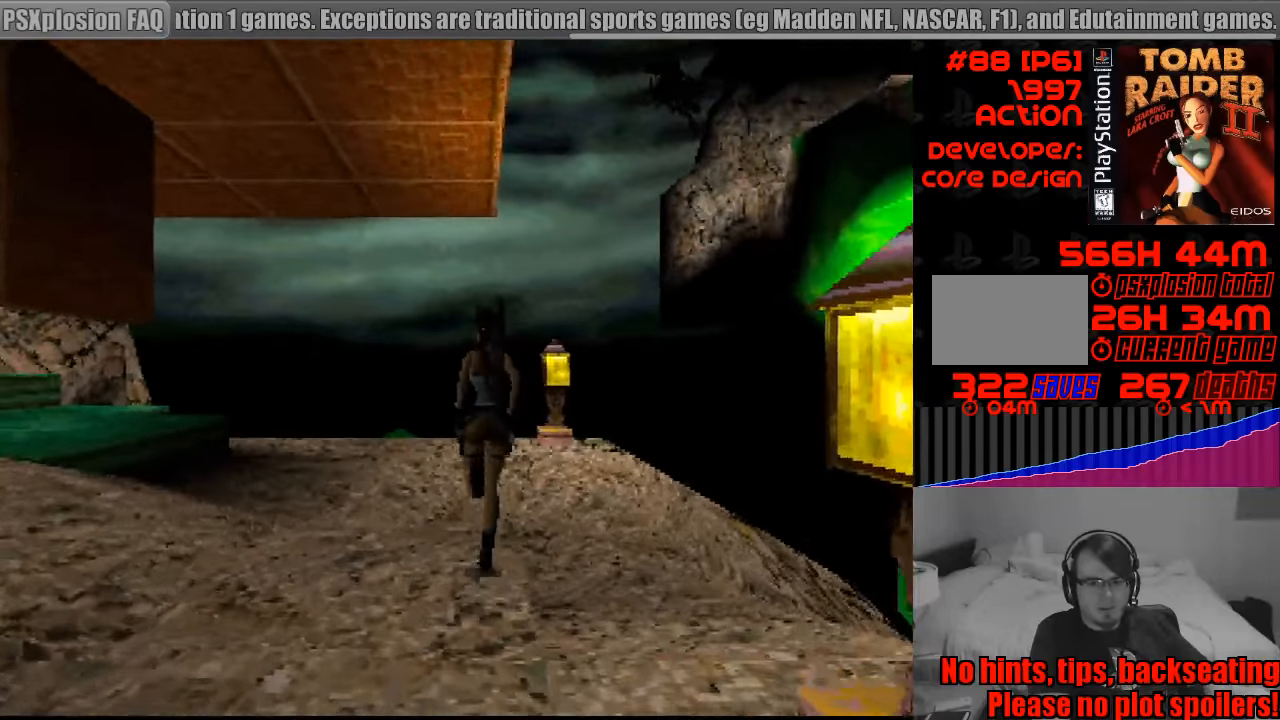
{"buttons": ["DPAD_UP"], "events": [[33, "DPAD_RIGHT", "up"]]}
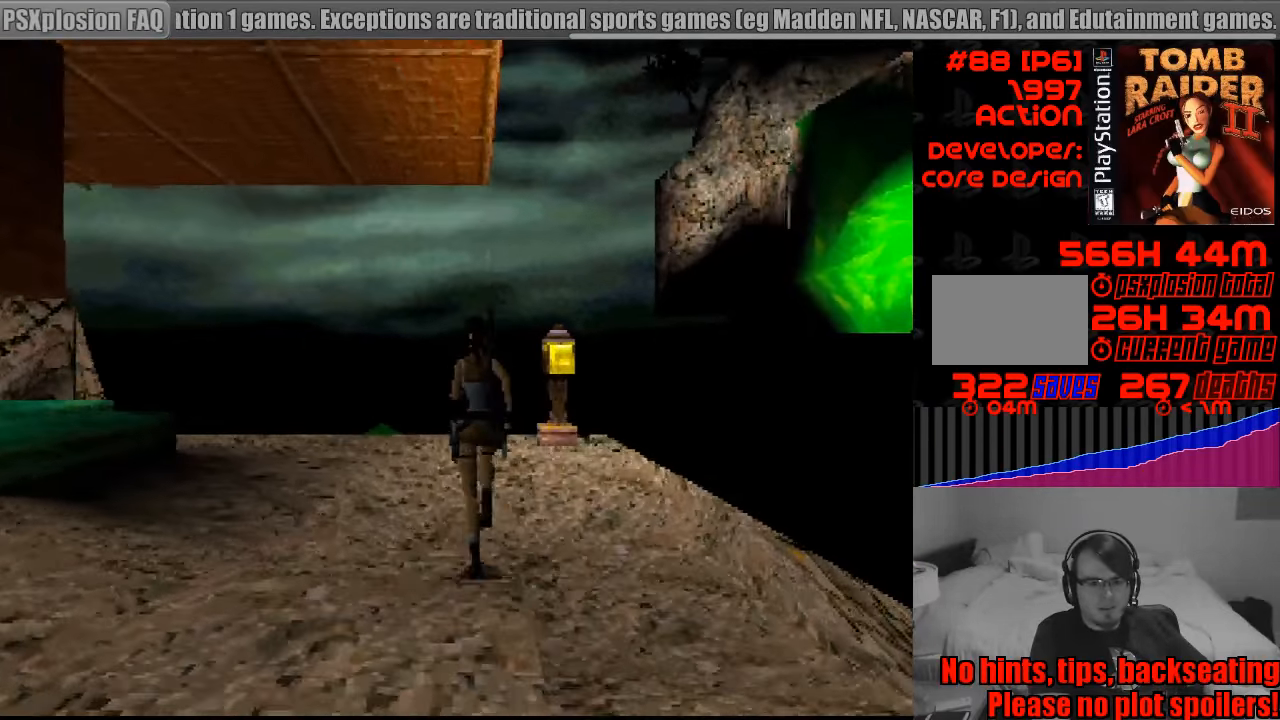
{"buttons": ["DPAD_UP"], "events": []}
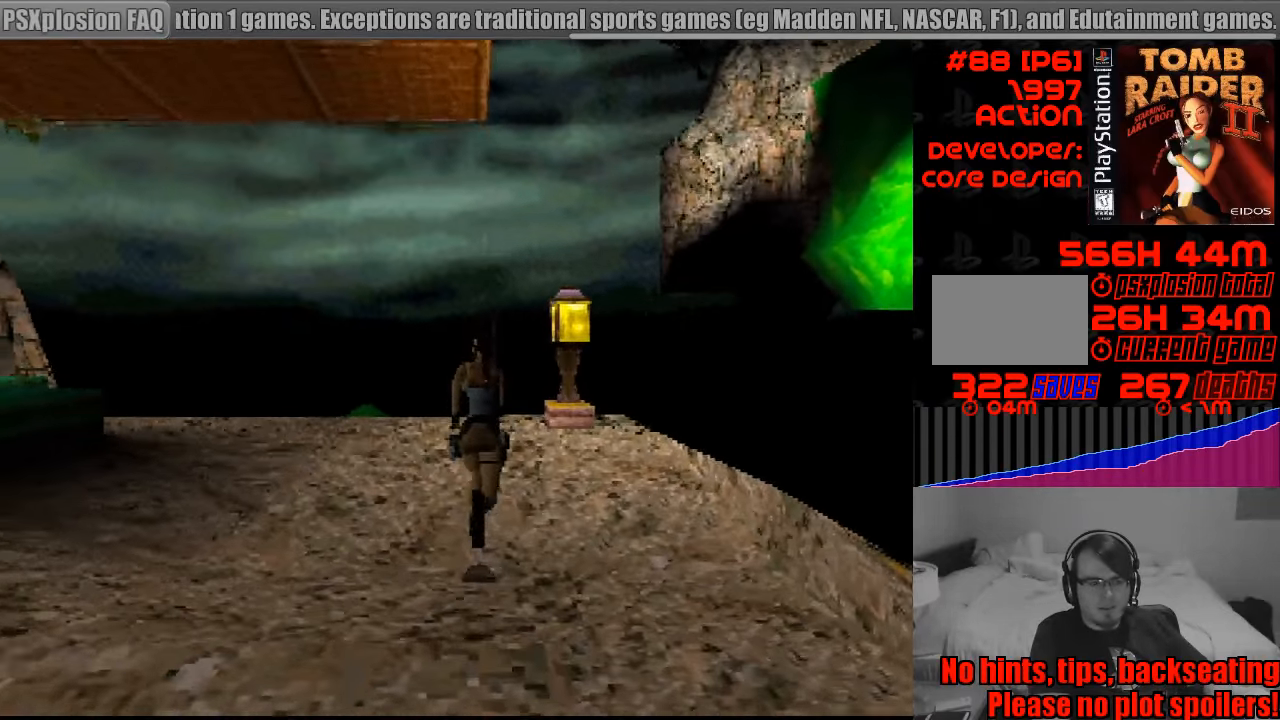
{"buttons": ["DPAD_UP"], "events": [[83, "DPAD_LEFT", "down"], [350, "DPAD_LEFT", "up"]]}
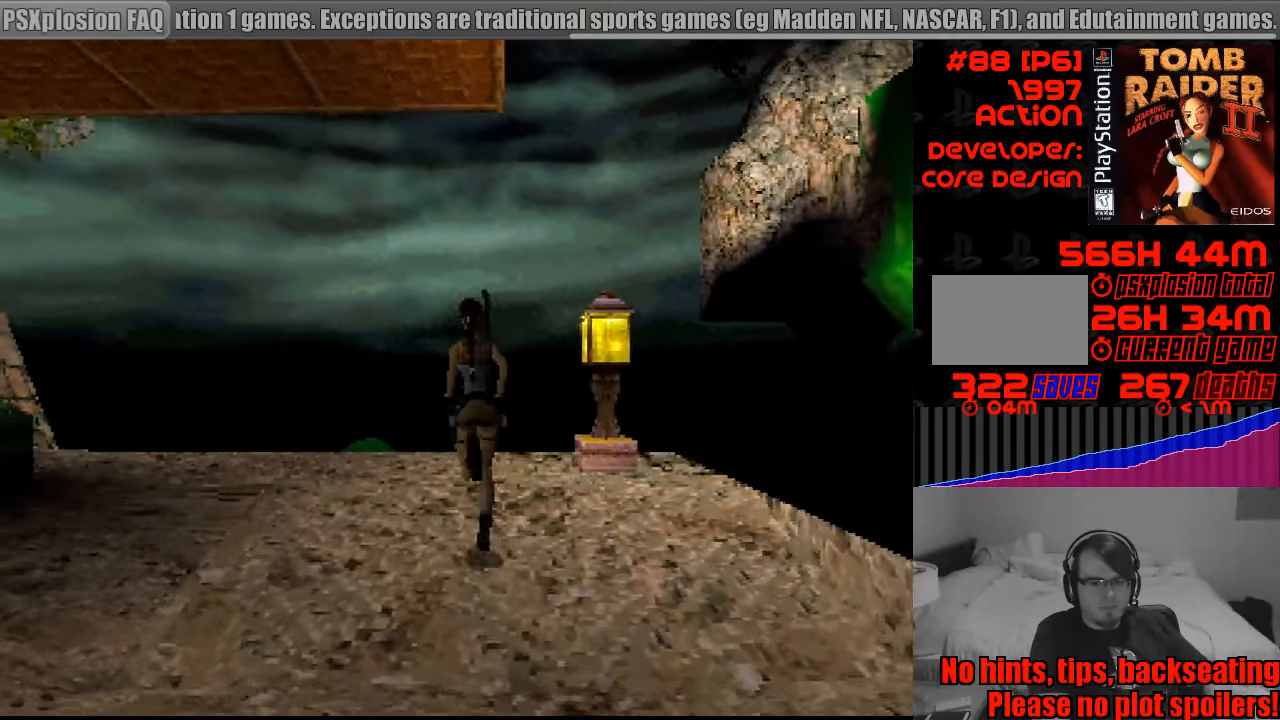
{"buttons": ["DPAD_UP", "DPAD_LEFT"], "events": [[266, "DPAD_LEFT", "down"]]}
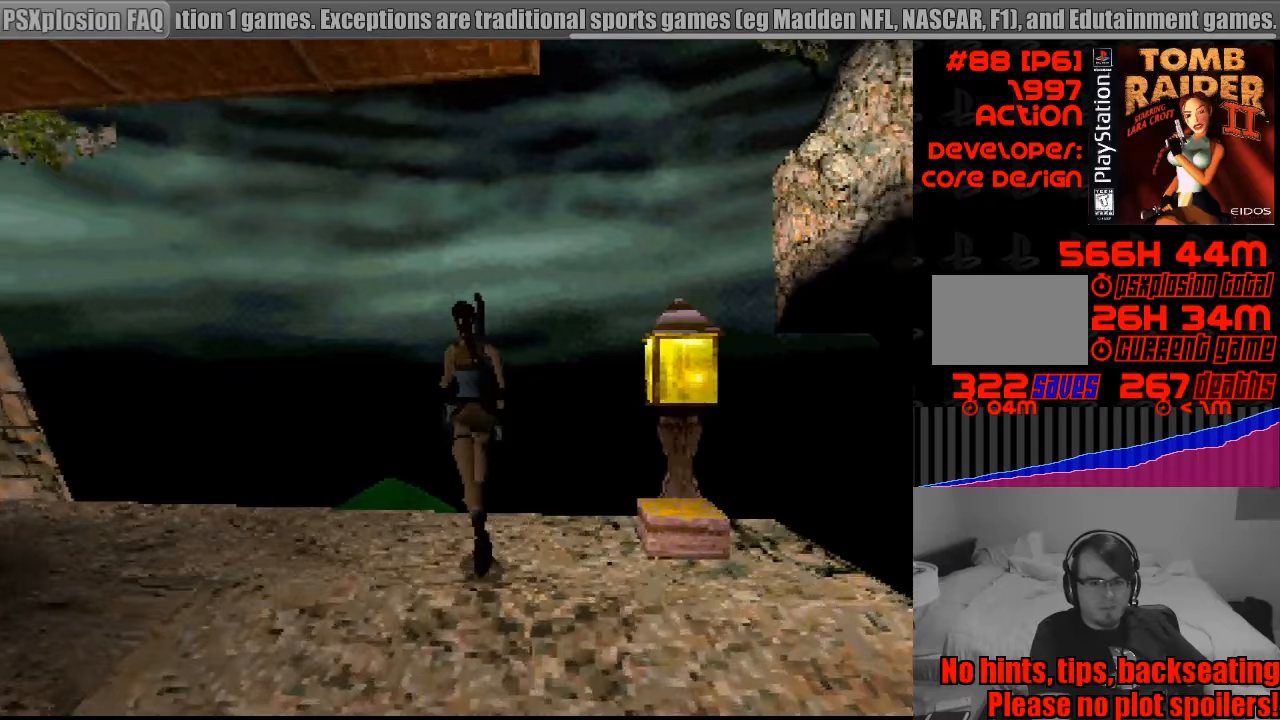
{"buttons": ["L1"], "events": [[50, "DPAD_LEFT", "up"], [183, "DPAD_UP", "up"], [317, "L1", "down"]]}
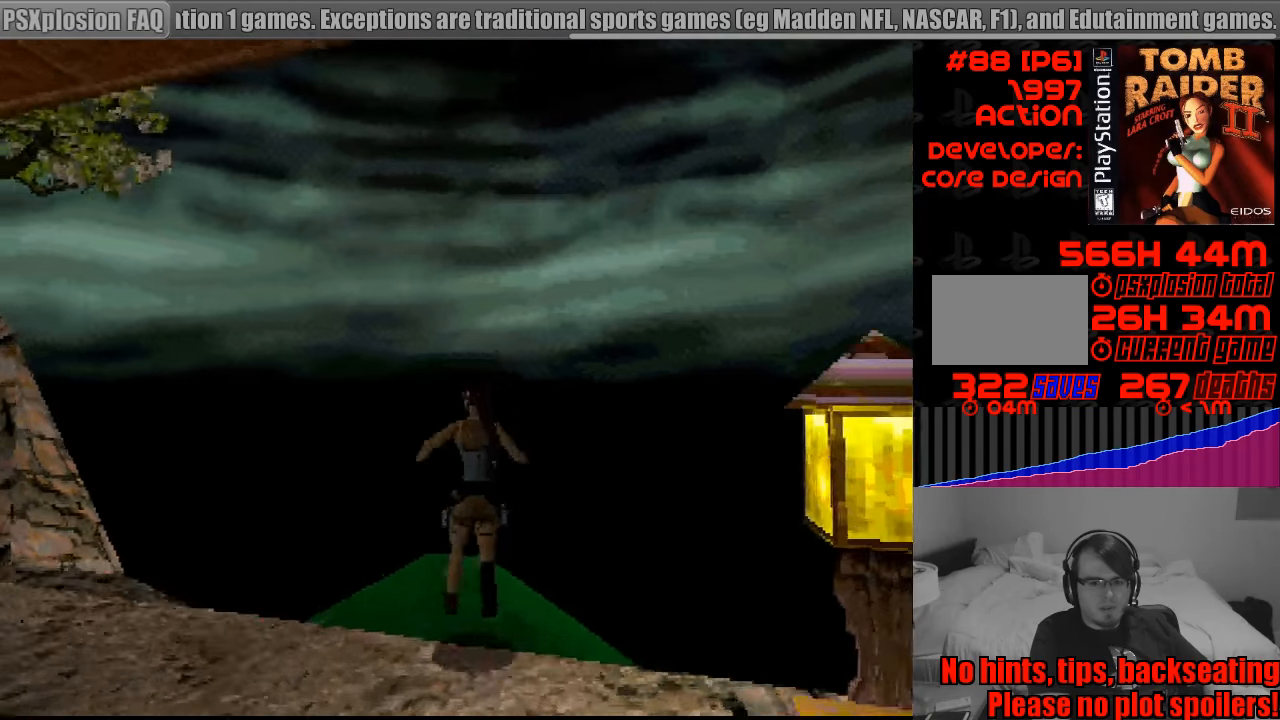
{"buttons": ["L1", "DPAD_UP"], "events": [[167, "DPAD_UP", "down"]]}
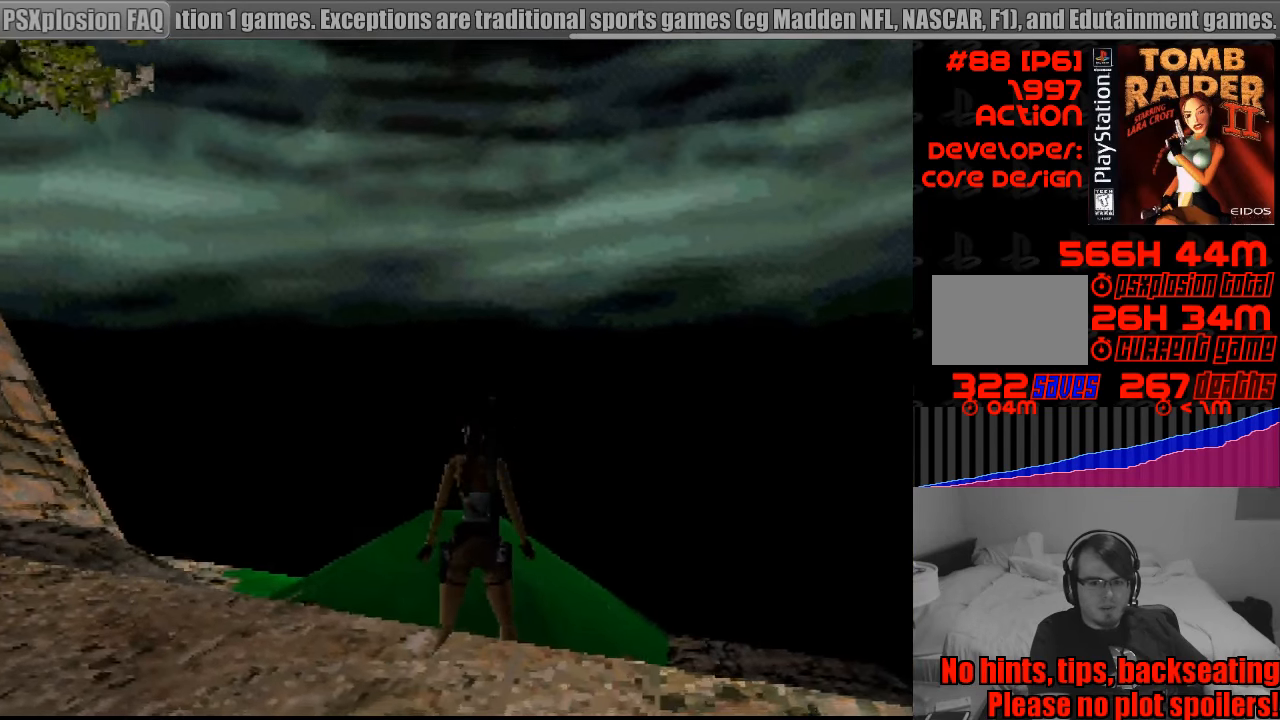
{"buttons": ["L1", "DPAD_UP"], "events": []}
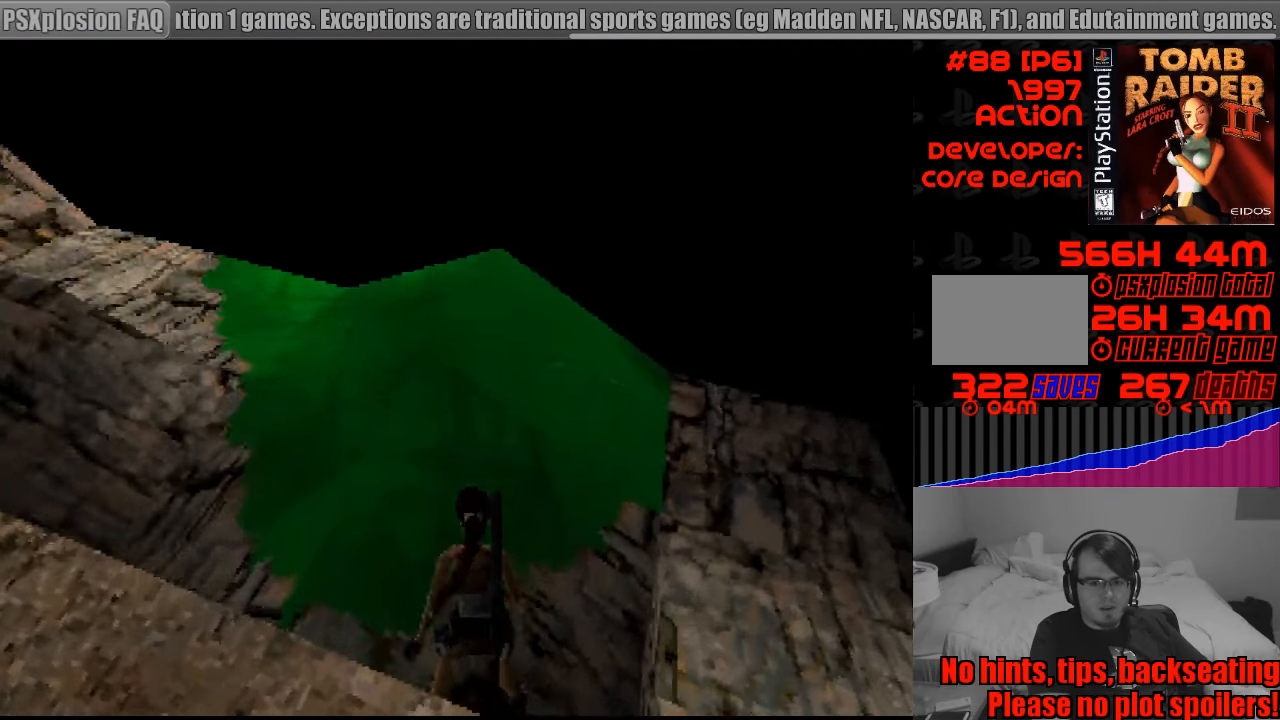
{"buttons": ["L1", "DPAD_DOWN", "DPAD_LEFT"], "events": [[283, "DPAD_UP", "up"], [317, "R2", "down"], [333, "DPAD_UP", "down"], [333, "R2", "up"], [350, "DPAD_LEFT", "down"], [367, "DPAD_UP", "up"], [400, "DPAD_DOWN", "down"]]}
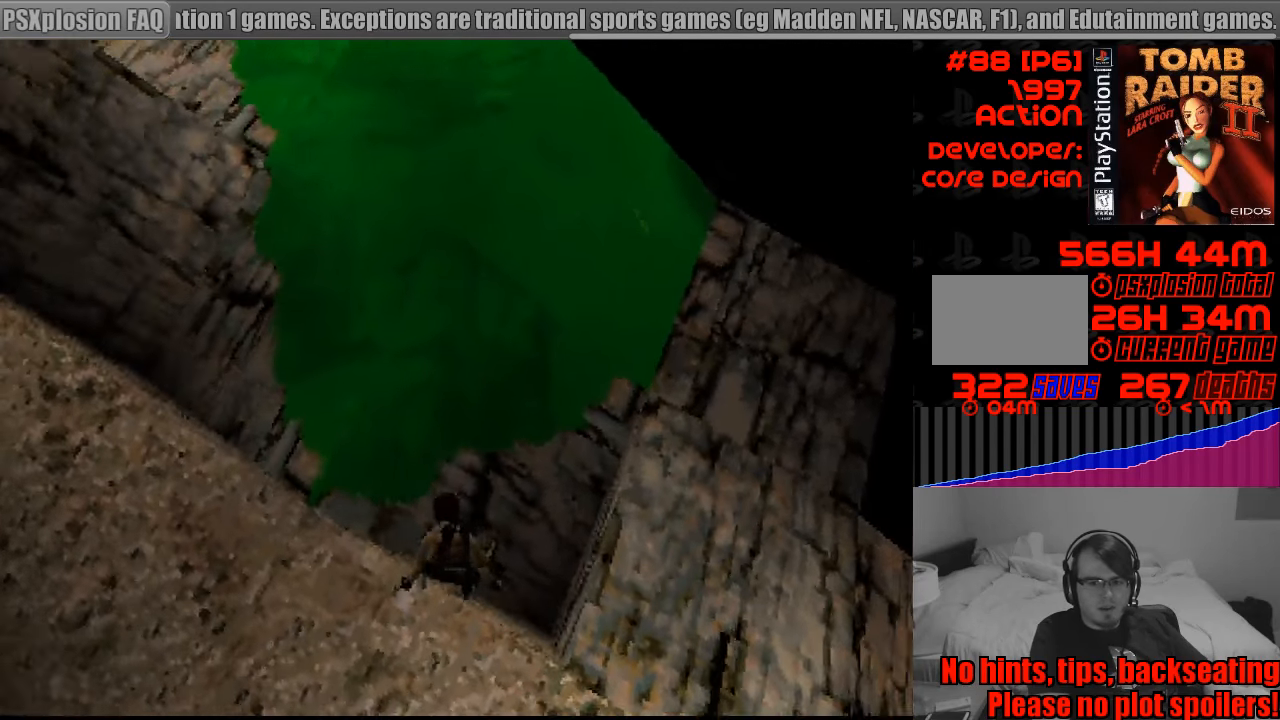
{"buttons": ["L1", "DPAD_DOWN"], "events": [[500, "DPAD_LEFT", "up"]]}
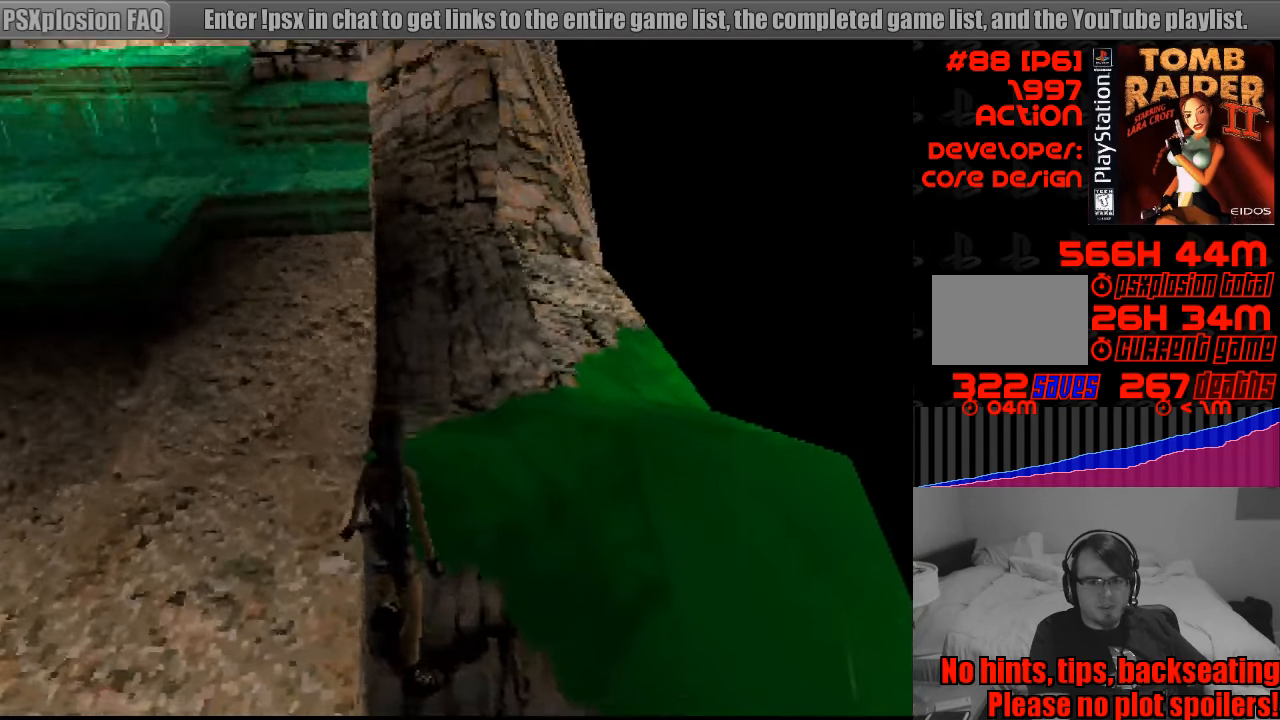
{"buttons": ["L1"], "events": [[83, "DPAD_DOWN", "up"]]}
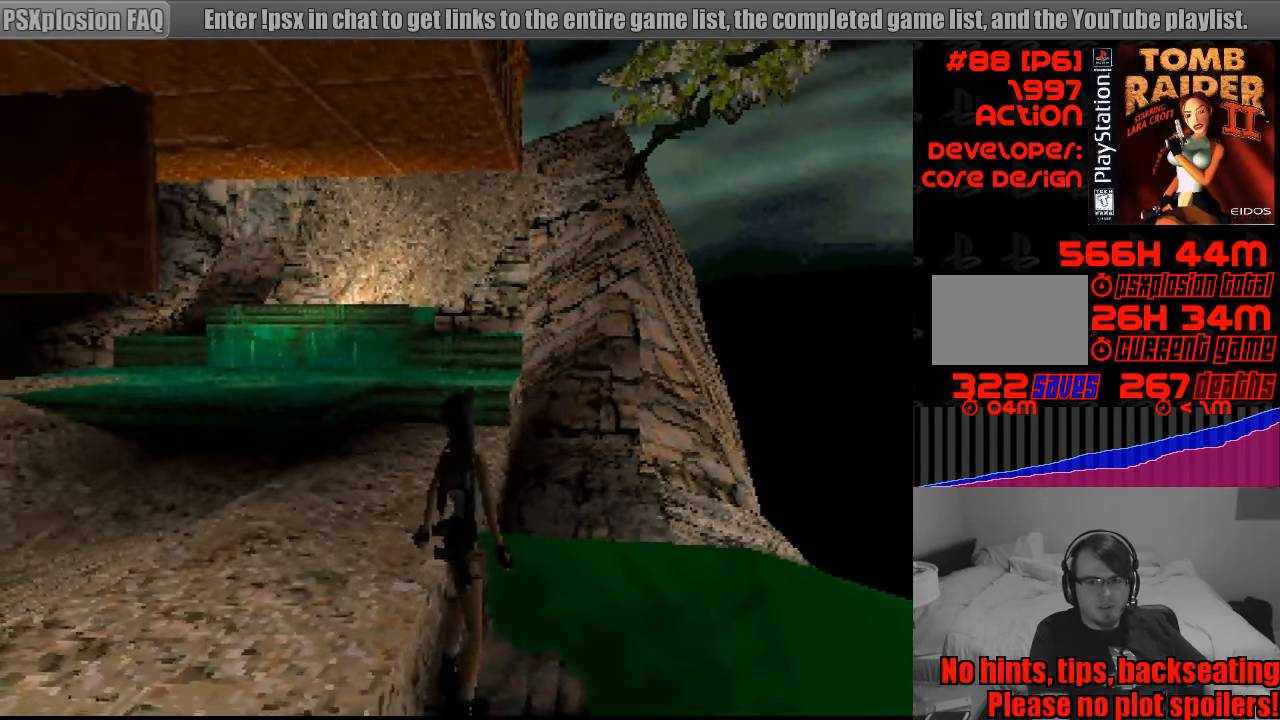
{"buttons": ["DPAD_UP", "DPAD_LEFT"], "events": [[67, "L1", "up"], [183, "DPAD_UP", "down"], [450, "DPAD_LEFT", "down"]]}
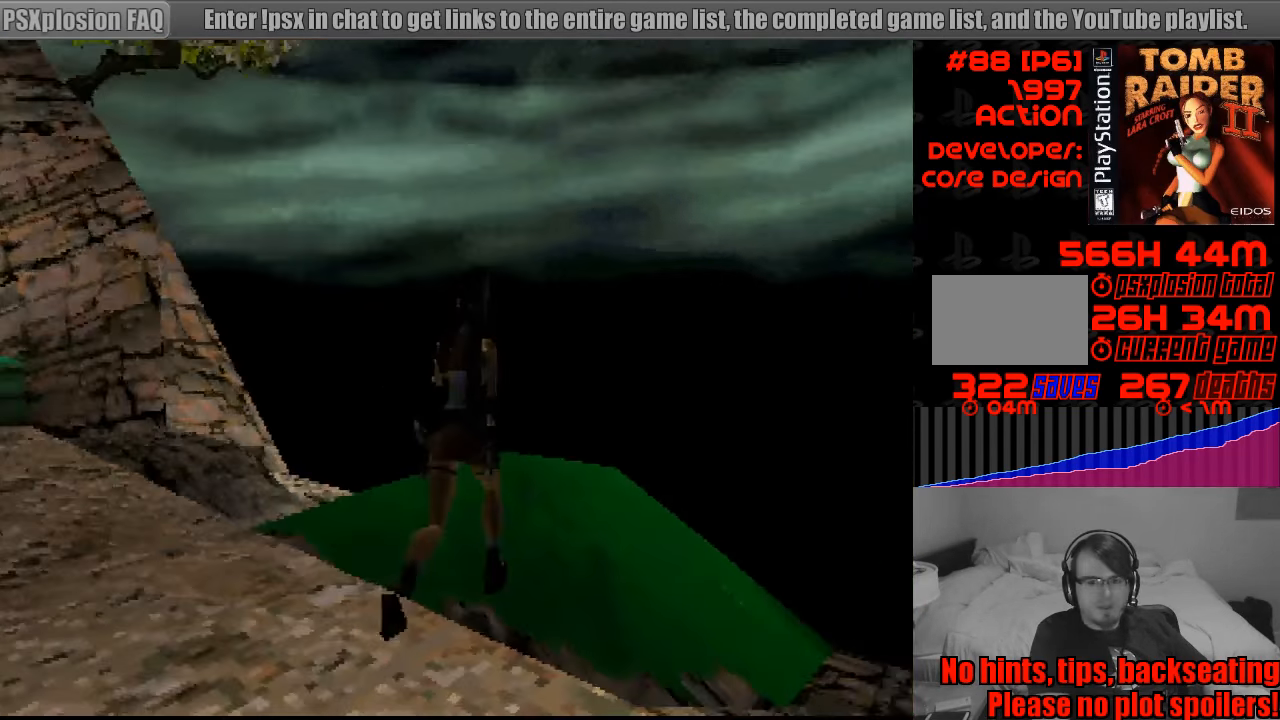
{"buttons": [], "events": [[417, "DPAD_LEFT", "up"], [417, "DPAD_UP", "up"]]}
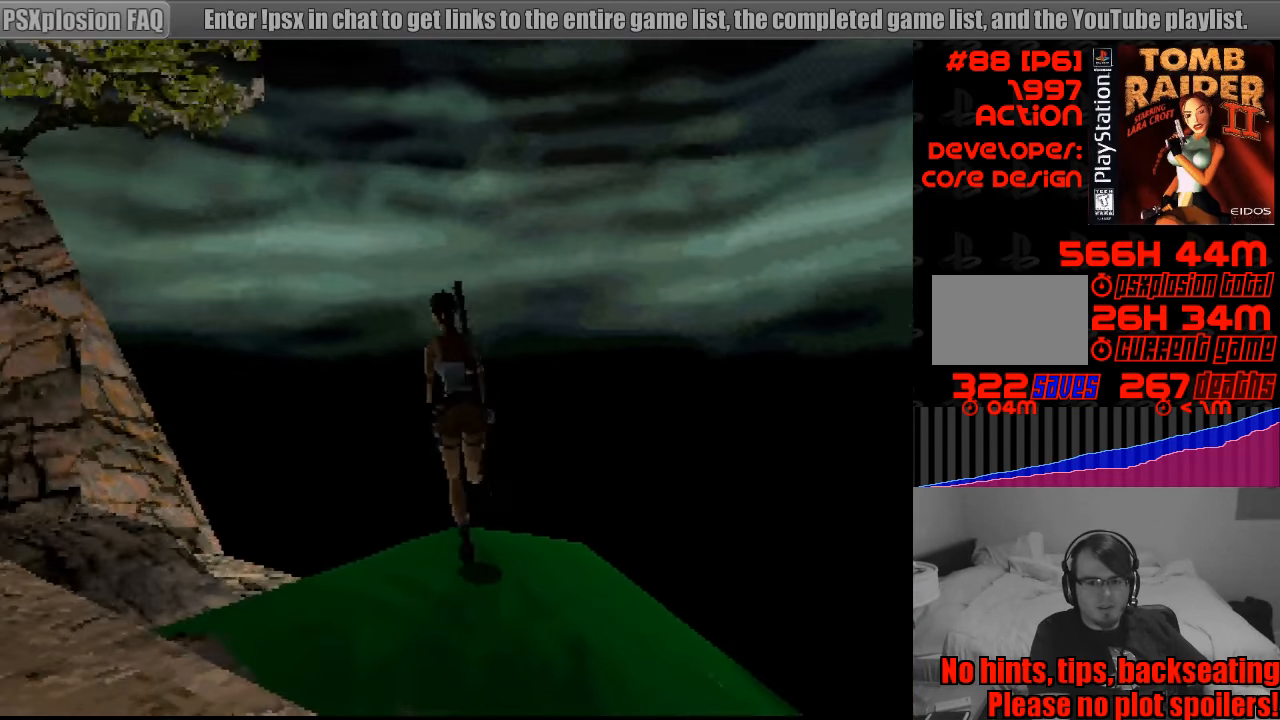
{"buttons": ["L1", "DPAD_UP"], "events": [[233, "L1", "down"], [500, "DPAD_UP", "down"]]}
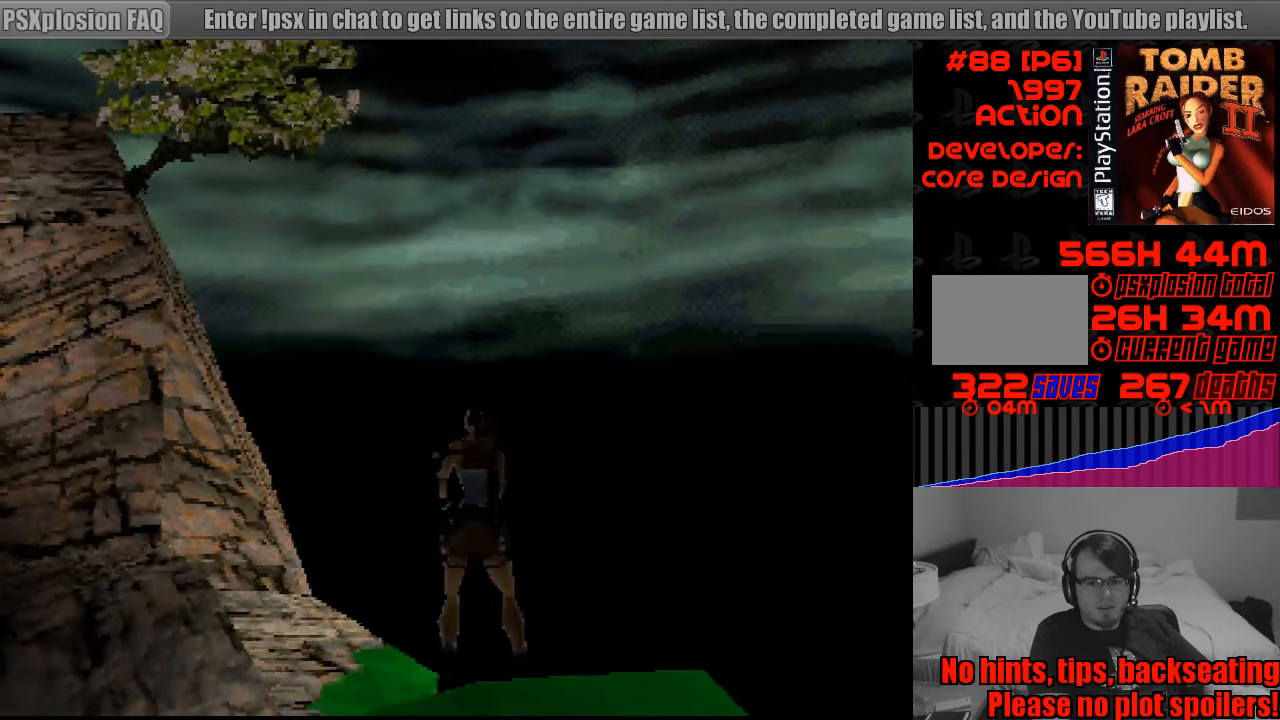
{"buttons": ["L1", "DPAD_UP"], "events": []}
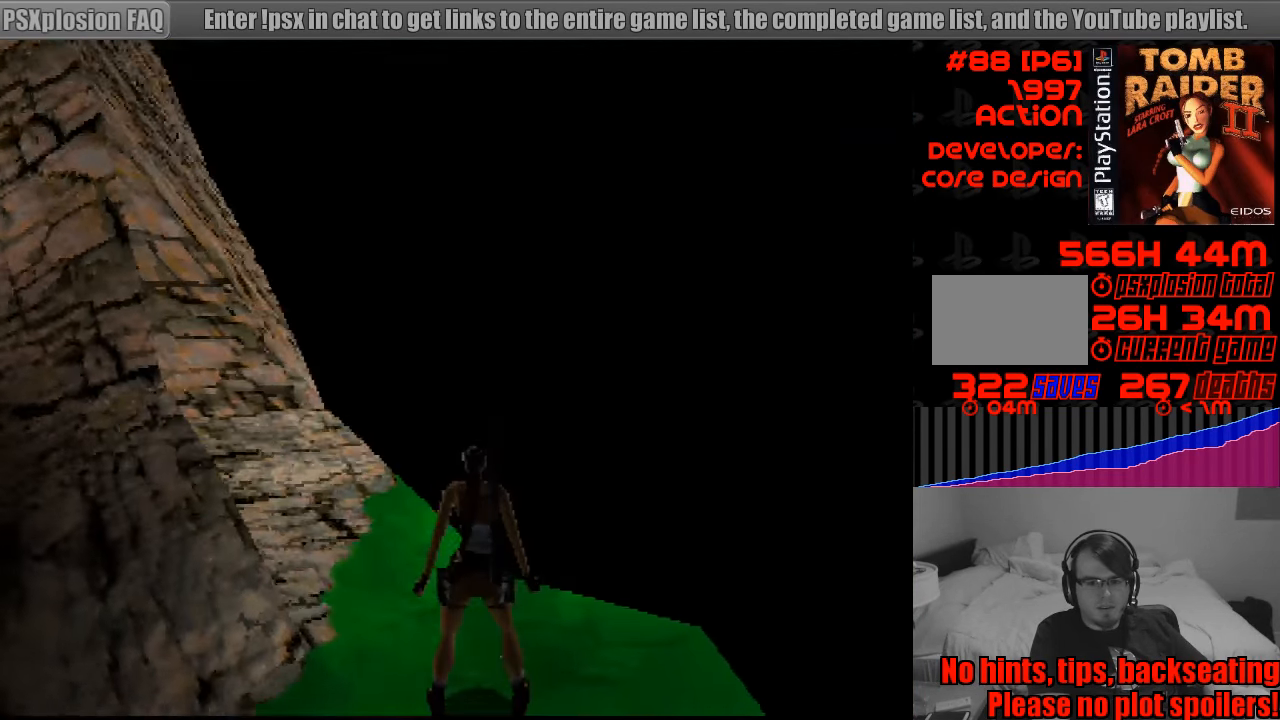
{"buttons": ["L1"], "events": [[449, "DPAD_UP", "up"]]}
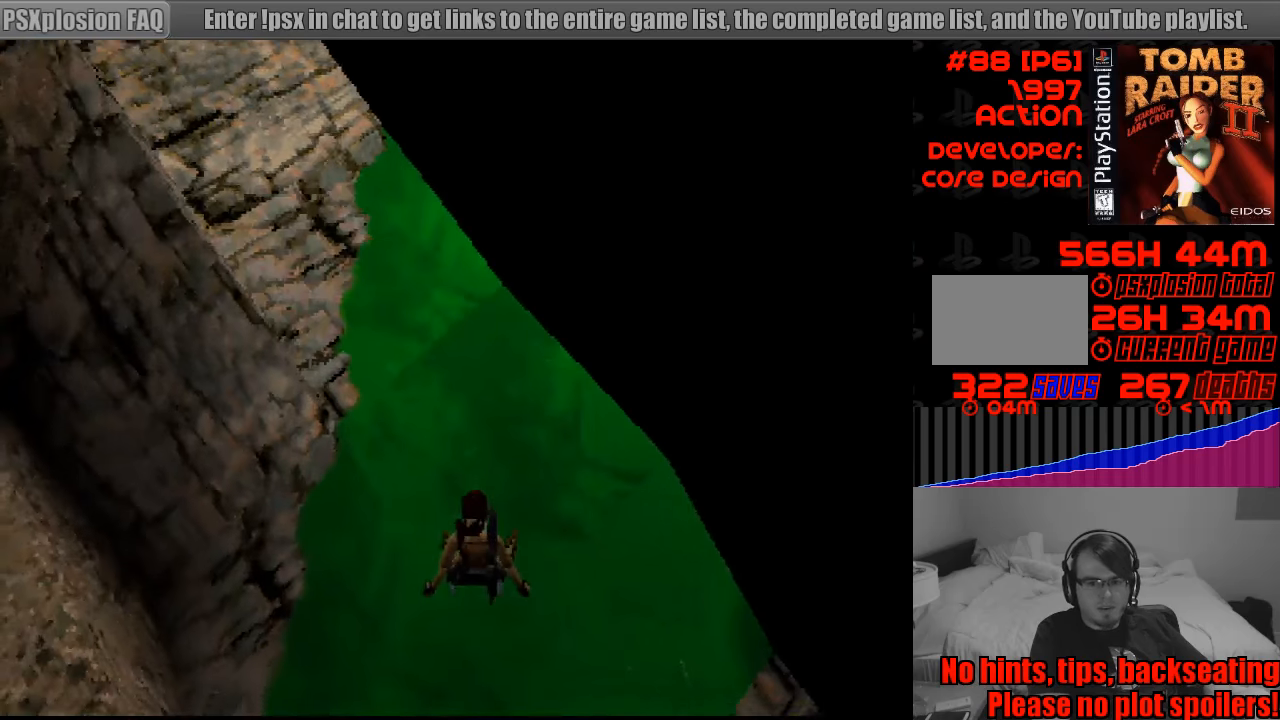
{"buttons": ["DPAD_LEFT"], "events": [[67, "L1", "up"], [150, "DPAD_LEFT", "down"]]}
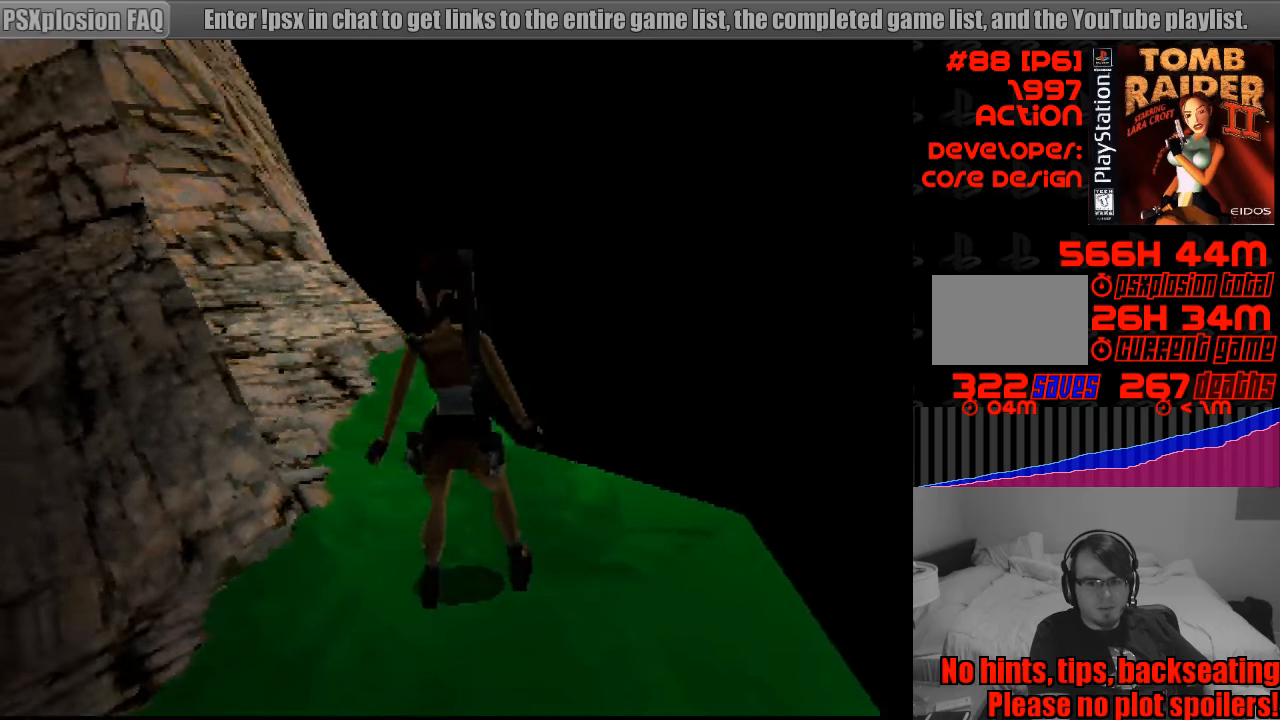
{"buttons": ["DPAD_LEFT"], "events": []}
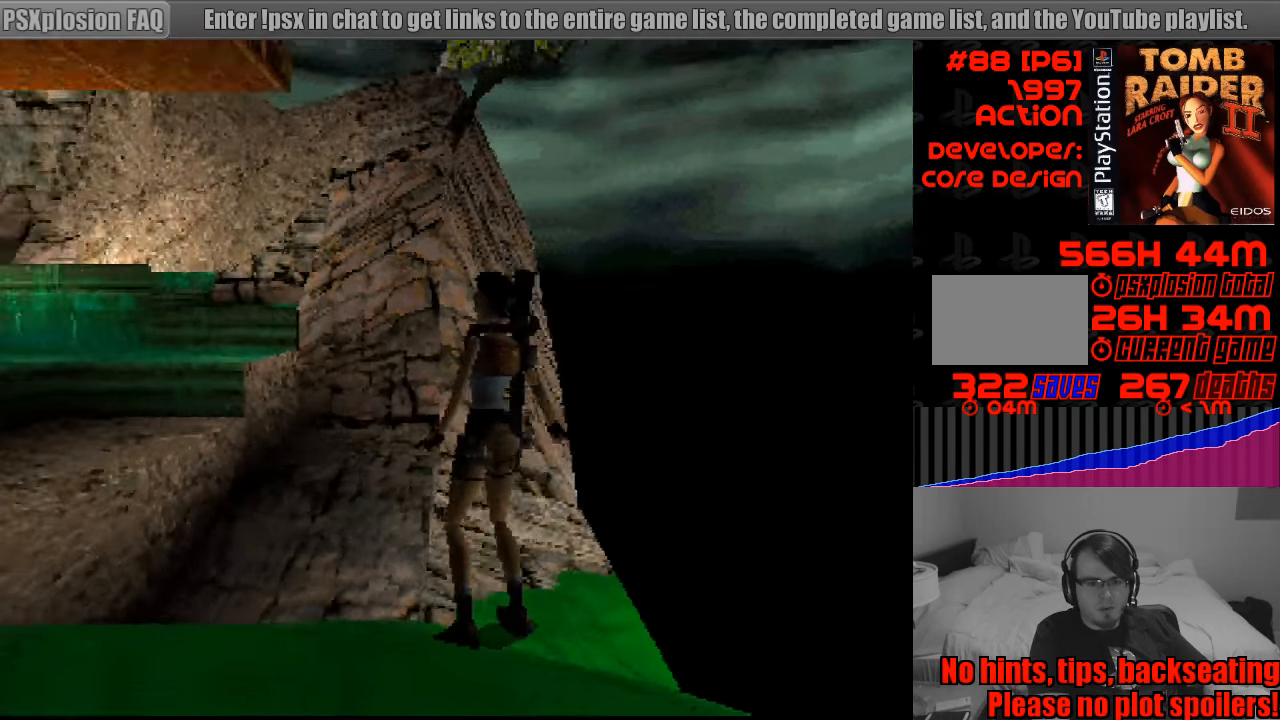
{"buttons": [], "events": [[217, "DPAD_LEFT", "up"]]}
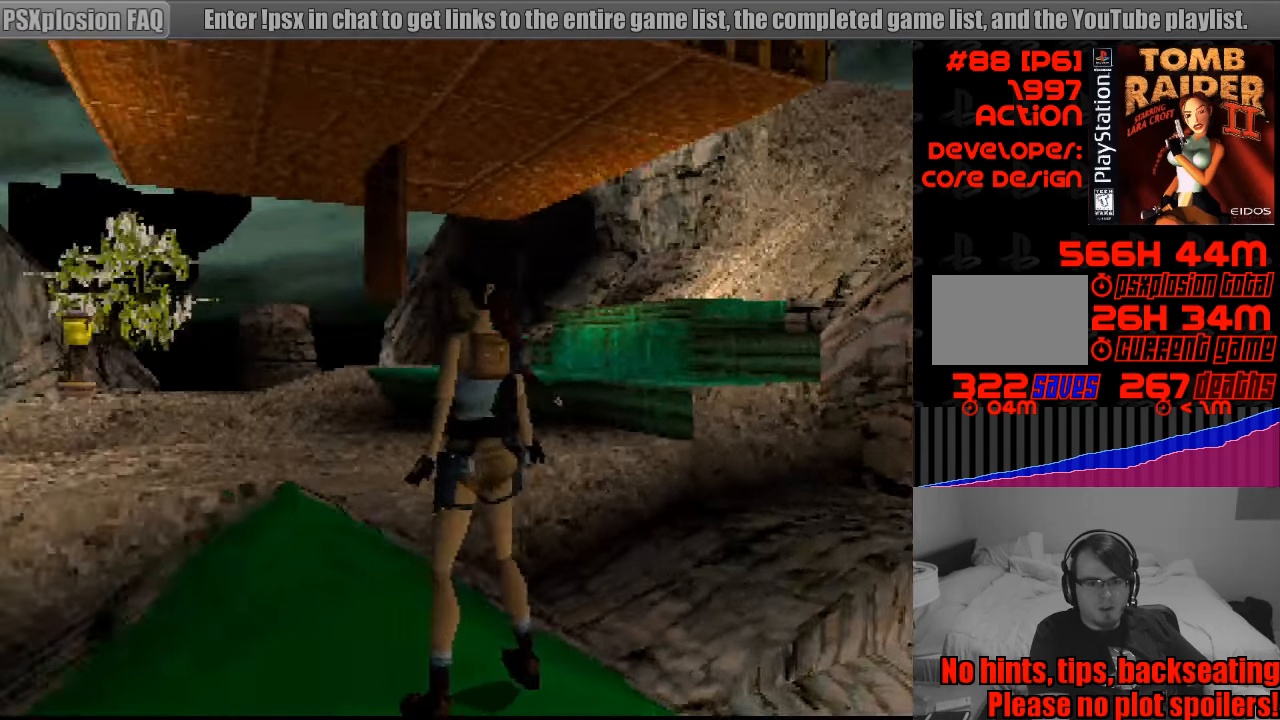
{"buttons": ["DPAD_UP"], "events": [[33, "DPAD_UP", "down"]]}
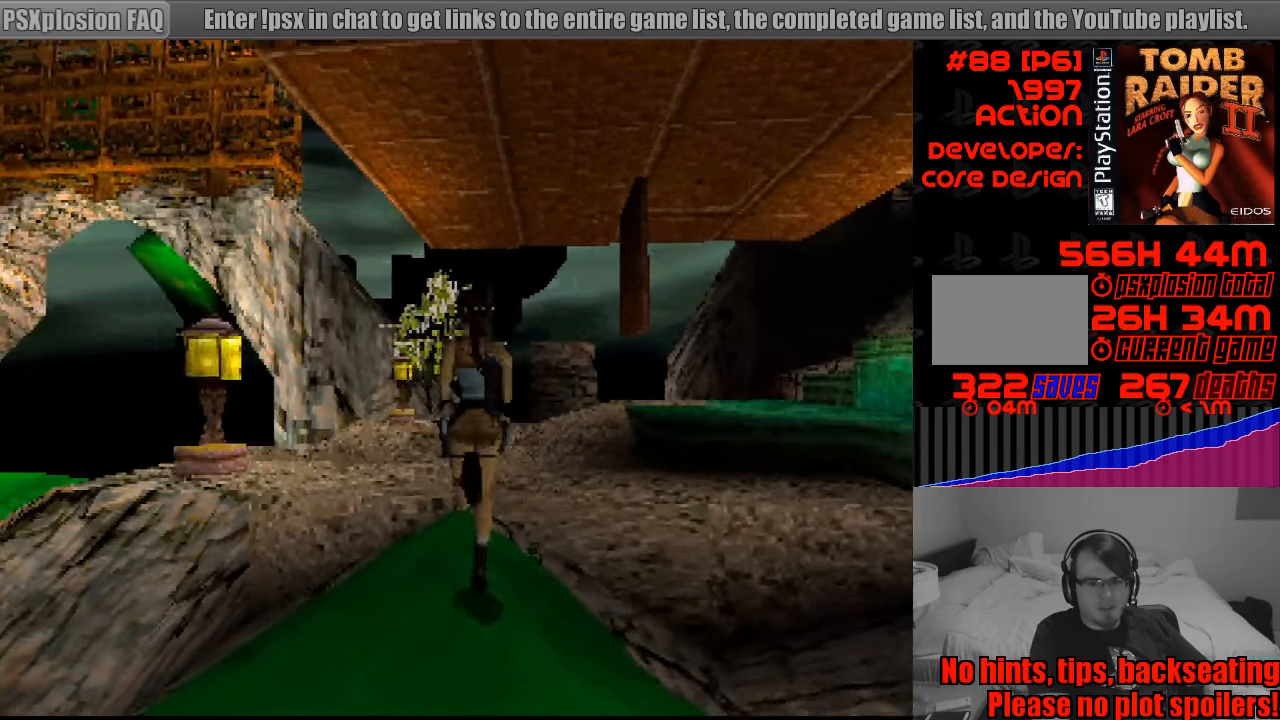
{"buttons": ["SQUARE", "DPAD_UP"], "events": [[50, "SQUARE", "down"]]}
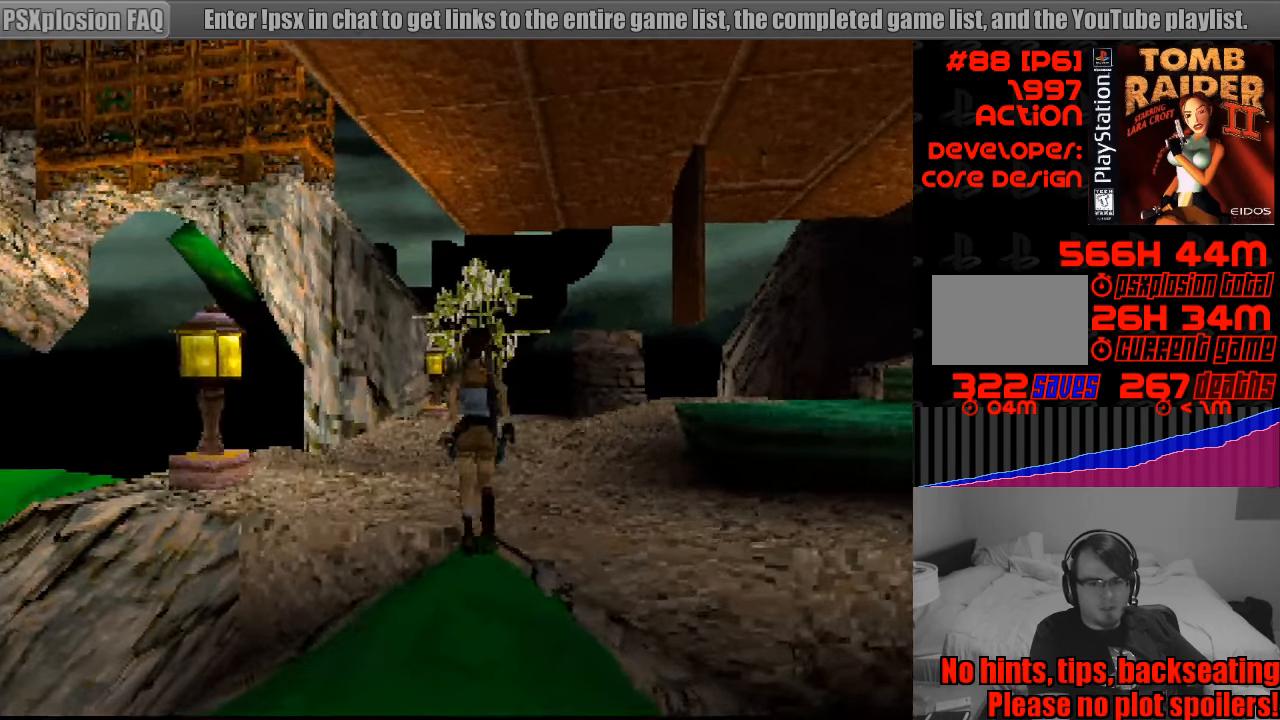
{"buttons": ["DPAD_UP"], "events": [[250, "SQUARE", "up"]]}
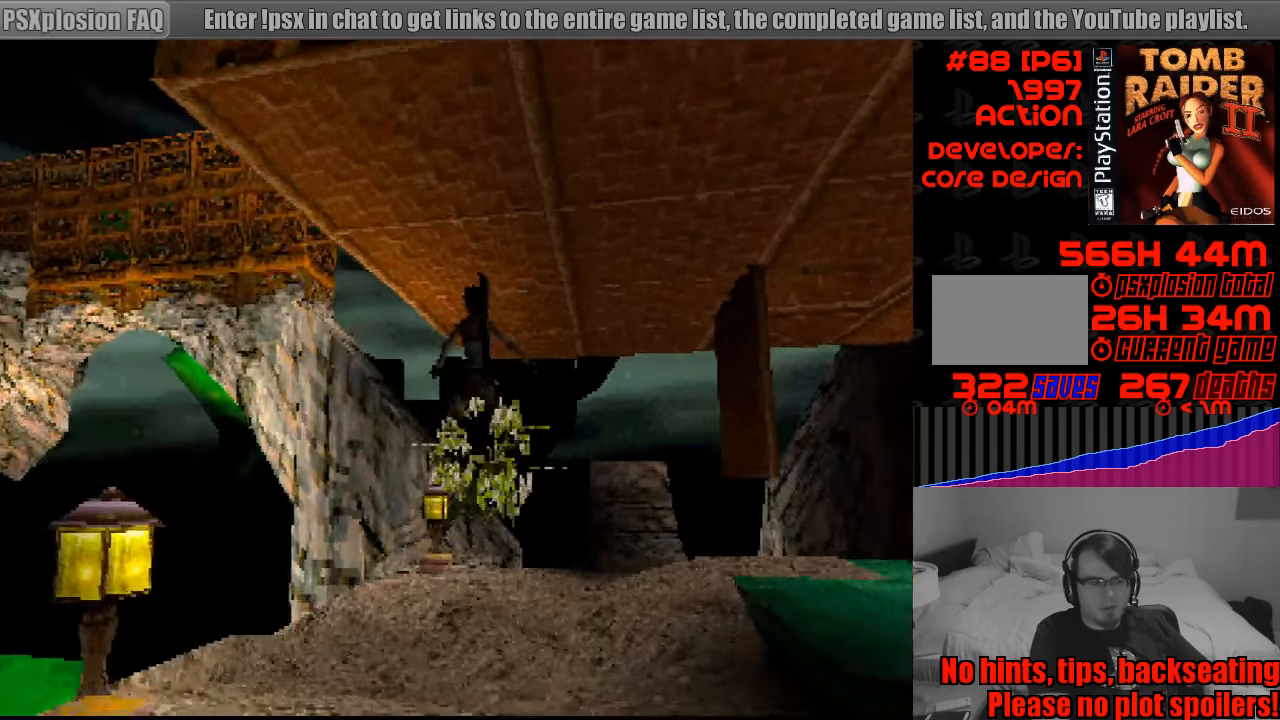
{"buttons": [], "events": [[67, "DPAD_RIGHT", "down"], [317, "DPAD_RIGHT", "up"], [400, "DPAD_UP", "up"]]}
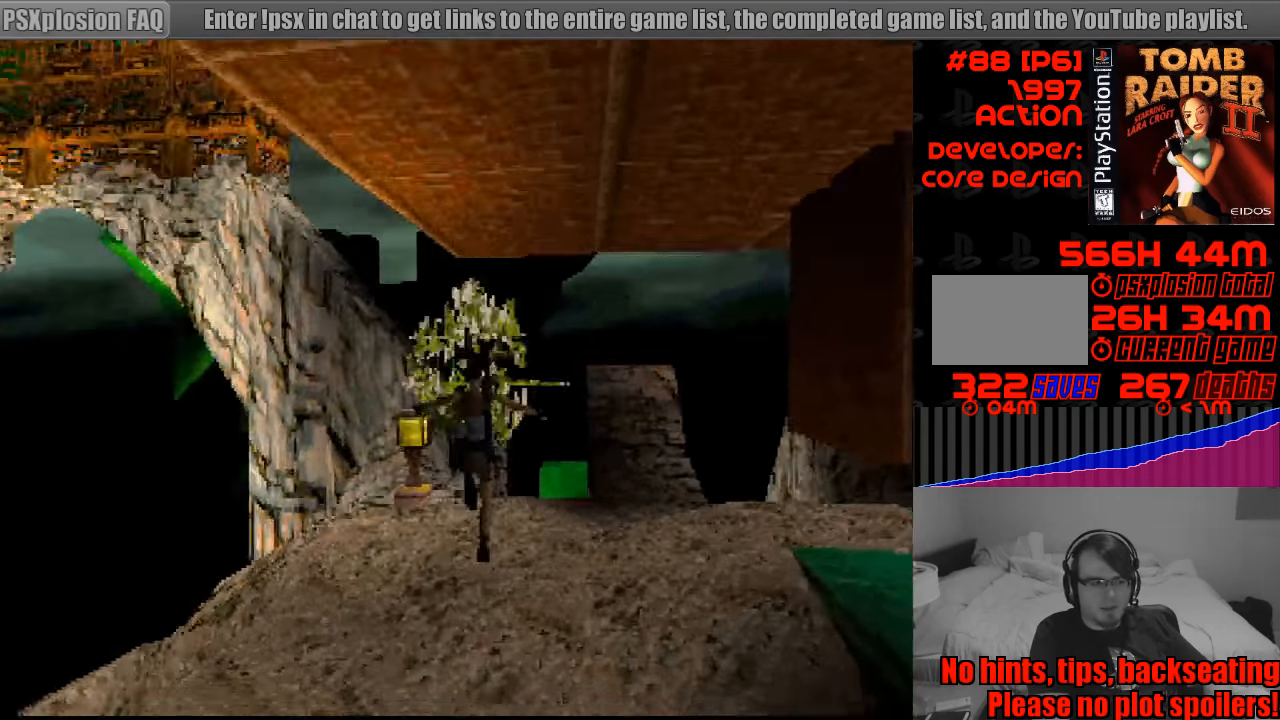
{"buttons": ["DPAD_UP", "DPAD_RIGHT"], "events": [[500, "DPAD_RIGHT", "down"], [500, "DPAD_UP", "down"]]}
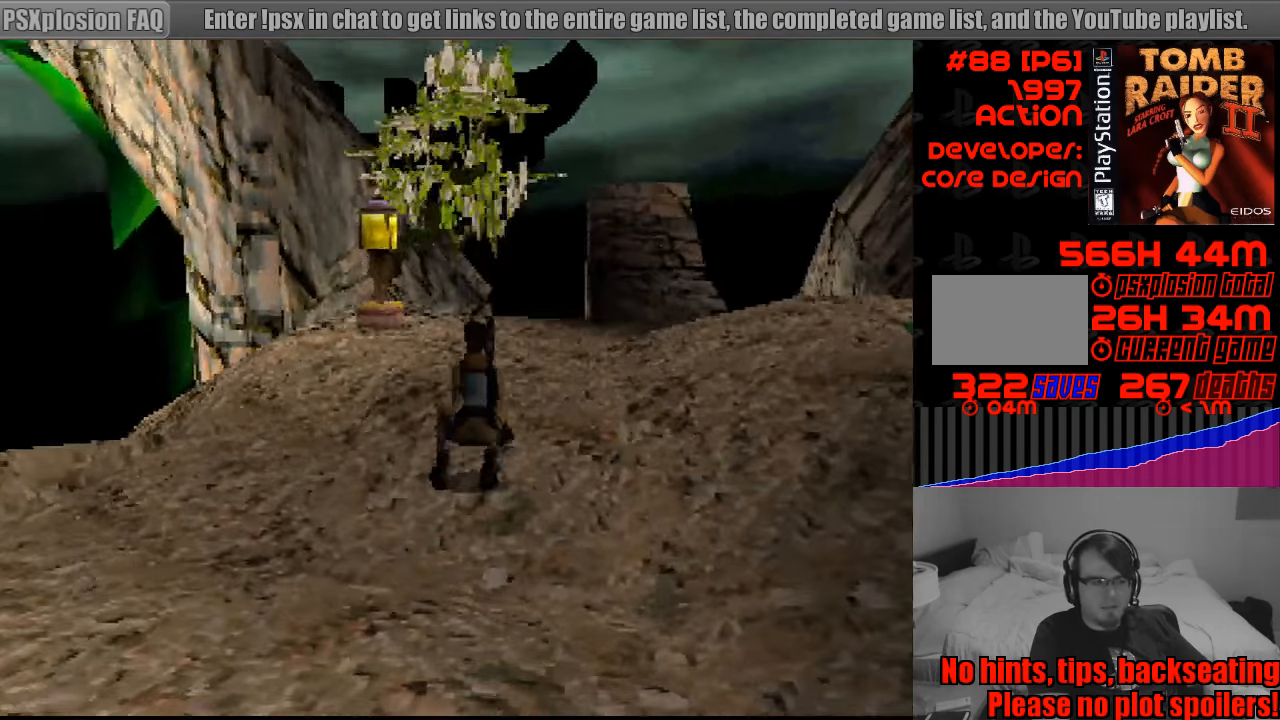
{"buttons": ["DPAD_UP", "DPAD_RIGHT"], "events": []}
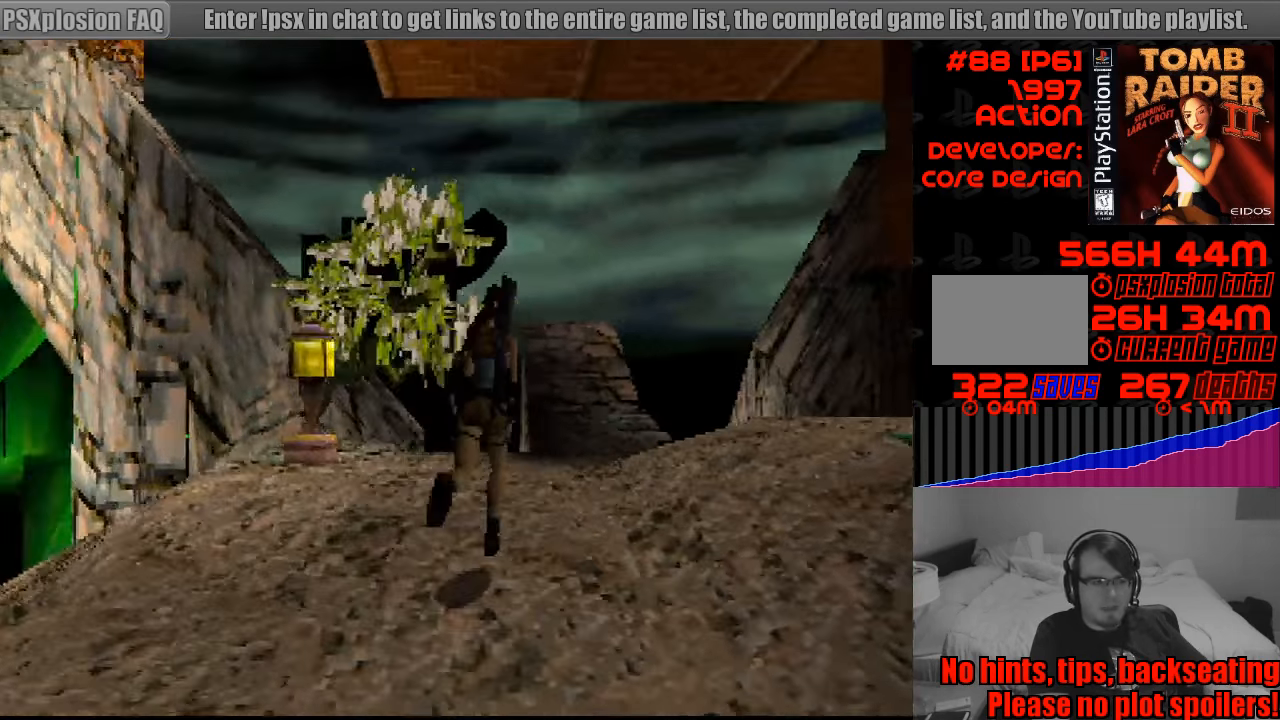
{"buttons": ["DPAD_UP", "DPAD_LEFT"], "events": [[83, "DPAD_RIGHT", "up"], [167, "DPAD_LEFT", "down"], [367, "DPAD_LEFT", "up"], [384, "DPAD_LEFT", "down"]]}
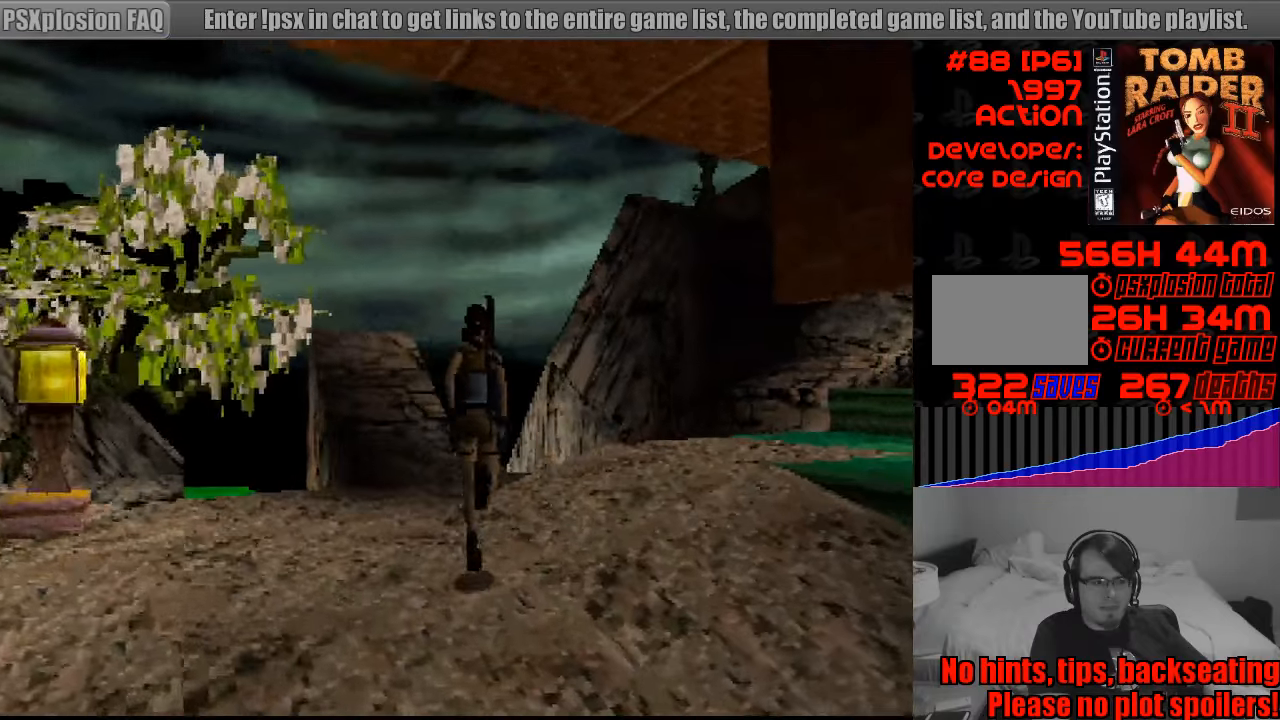
{"buttons": ["DPAD_UP", "DPAD_LEFT"], "events": [[166, "DPAD_LEFT", "up"], [350, "DPAD_UP", "up"], [450, "DPAD_LEFT", "down"], [450, "DPAD_UP", "down"]]}